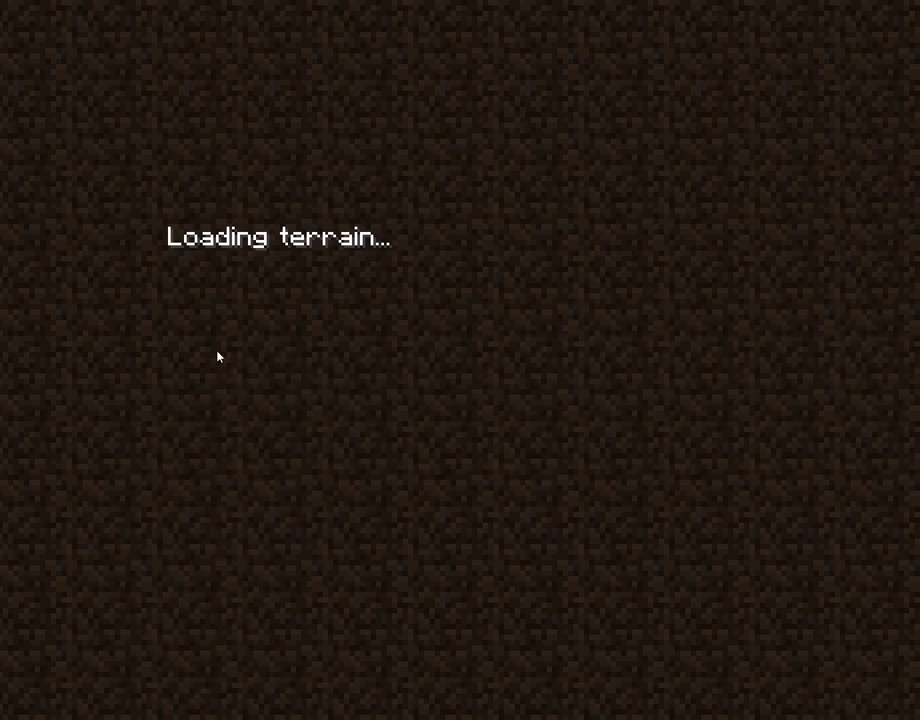
Gameplay with keyboard and mouse; each line is a JSON object with the keys and mouse buttons held at the frame after it. "events" lists presses ("down") and releases ("up") of "1", "2", "3", "4", "5", "a", "alt", "c", "caps_lock", "ctrl", "d", "e", "f", "g", "q", "r", "s", "shift", "space", "t", "tab", "v", "w", "x", "z", "mouse_left", "mouse_wheel" and "mouse_right" between this image and that frame as [ms after this image, input, new state], when the widget could be followed in between. "mouse_left", "mouse_wheel", "mouse_right" = the "left", "wheel", "right" buttons of the "mouse" list. No other keys are recorded. Fast repeated clicks can show as one long hold. "wheel" means that the mouse wheel is clicked or scrolled. "mouse_move" is the direction in which the mouse moves at that frame (one of eight, or "still"), when it could be read.
{"keys": [], "mouse": [], "mouse_move": "still", "events": []}
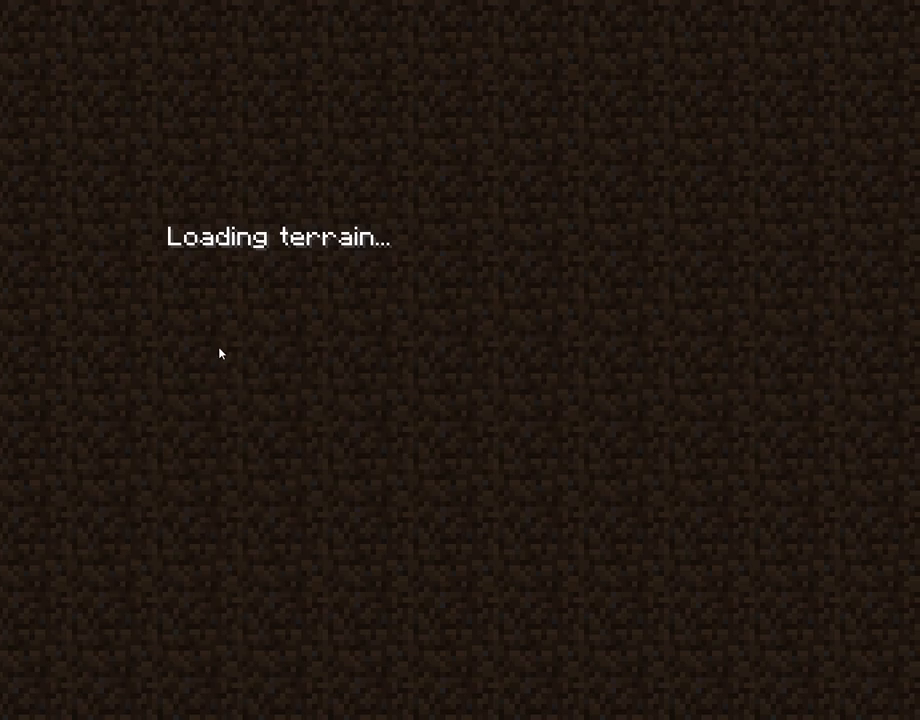
{"keys": [], "mouse": [], "mouse_move": "still", "events": []}
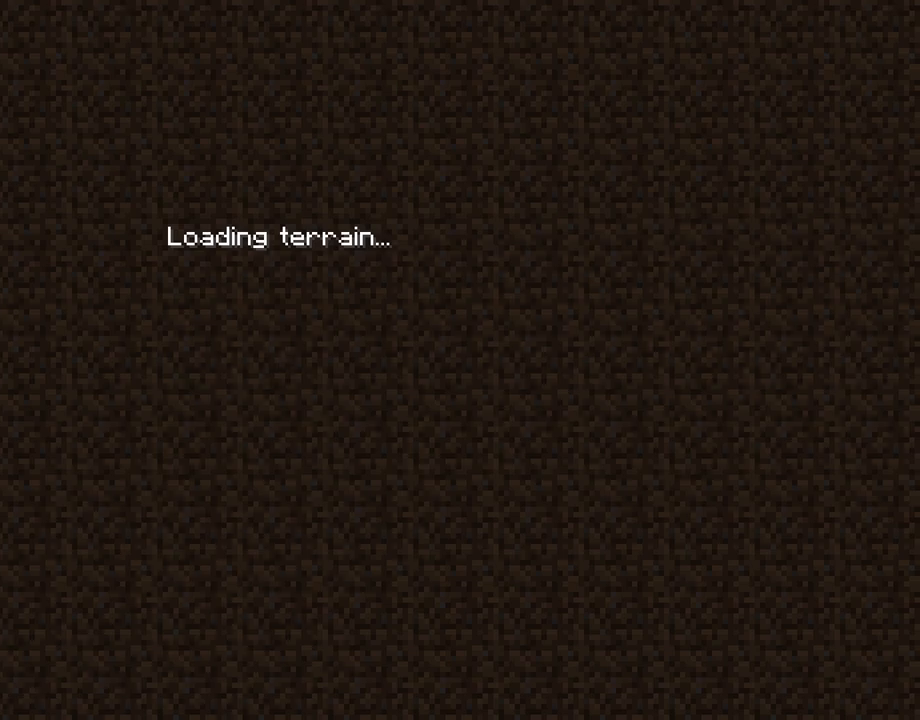
{"keys": [], "mouse": [], "mouse_move": "still", "events": []}
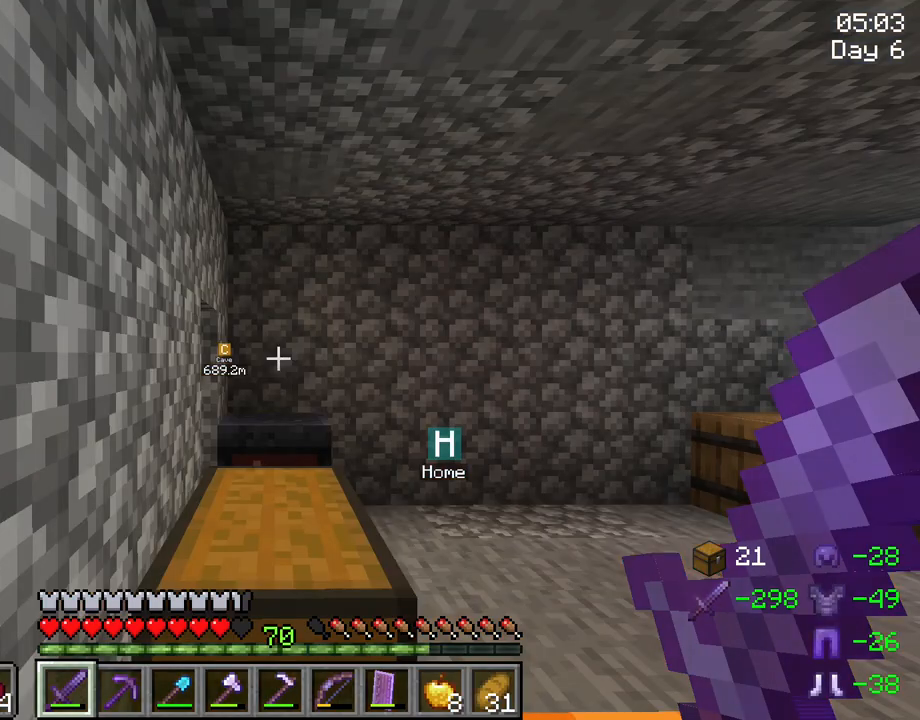
{"keys": [], "mouse": [], "mouse_move": "left", "events": []}
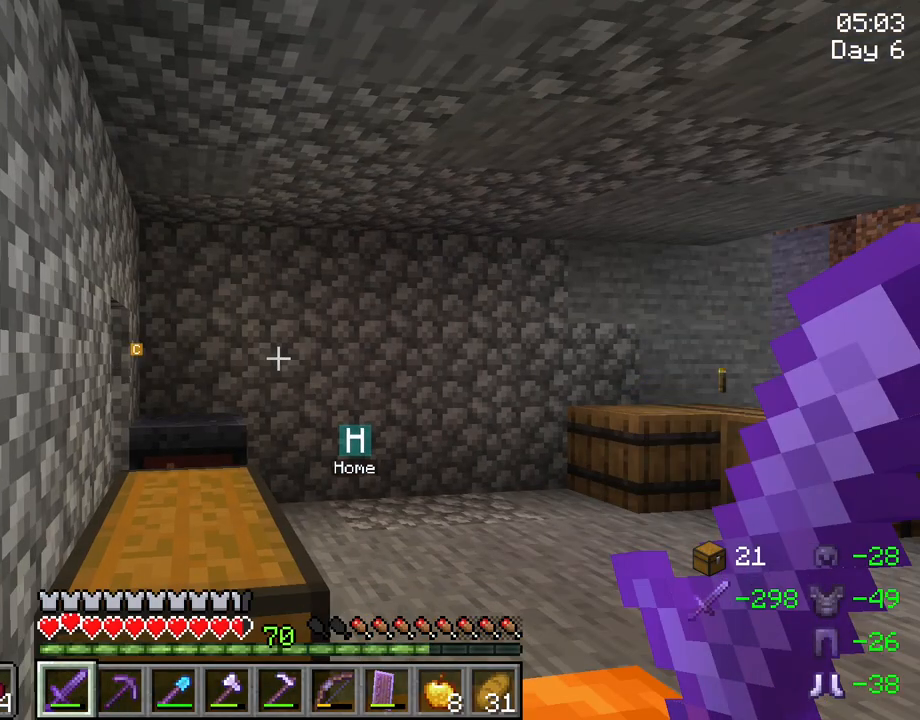
{"keys": [], "mouse": [], "mouse_move": "still", "events": []}
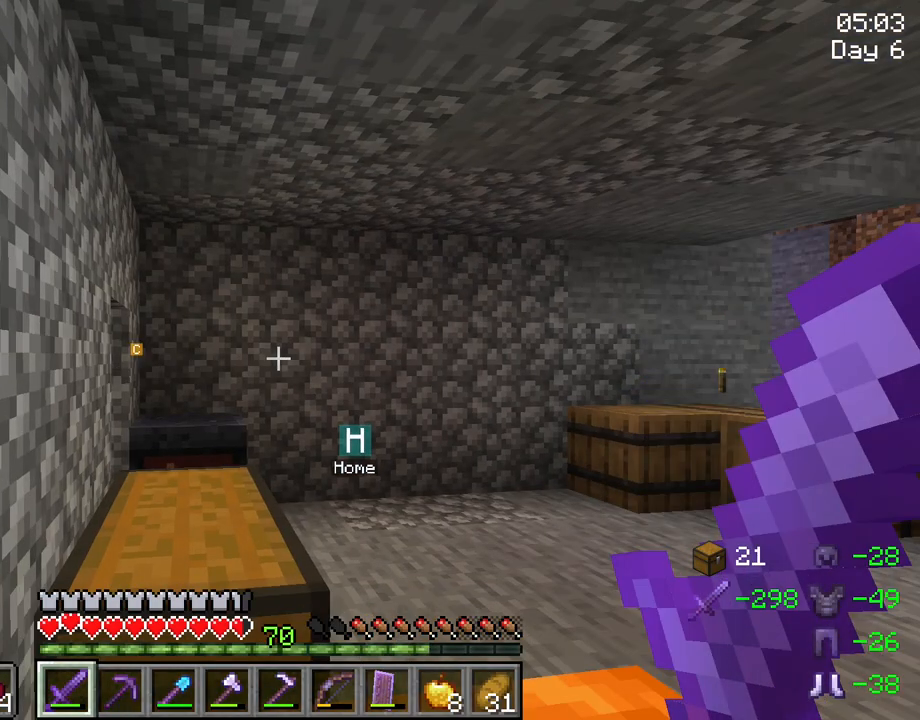
{"keys": [], "mouse": [], "mouse_move": "still", "events": []}
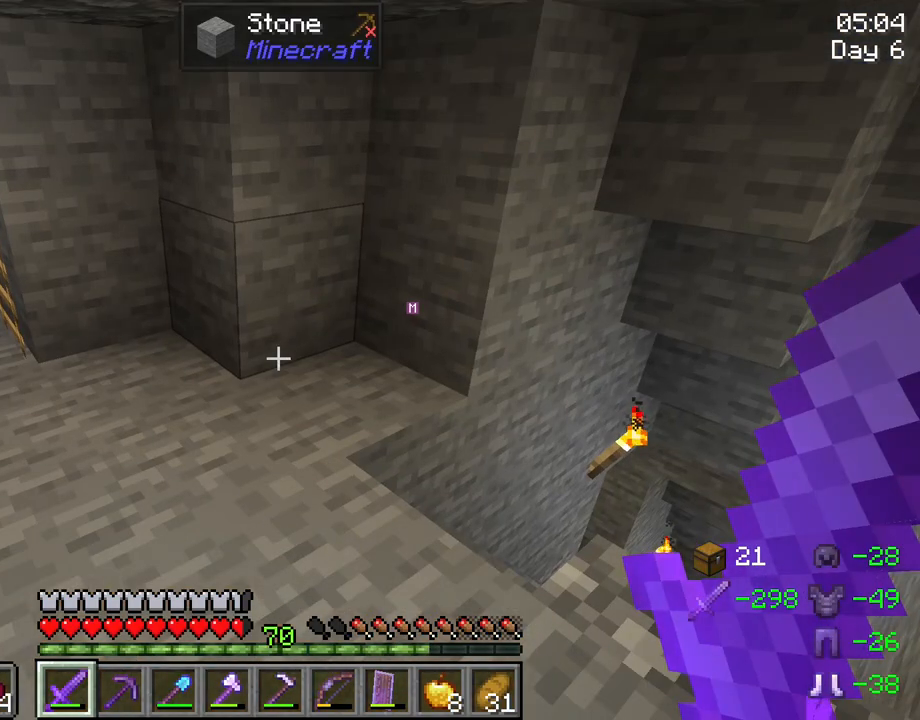
{"keys": ["w"], "mouse": [], "mouse_move": "right", "events": [[67, "w", "down"], [350, "a", "down"], [483, "a", "up"]]}
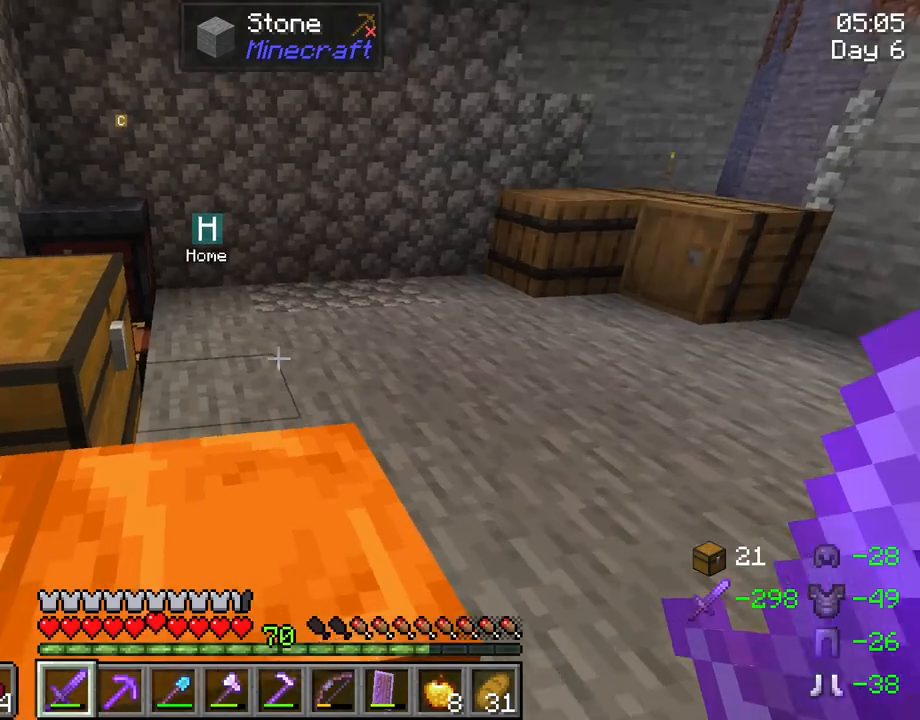
{"keys": ["d", "w"], "mouse": [], "mouse_move": "still", "events": [[183, "d", "down"]]}
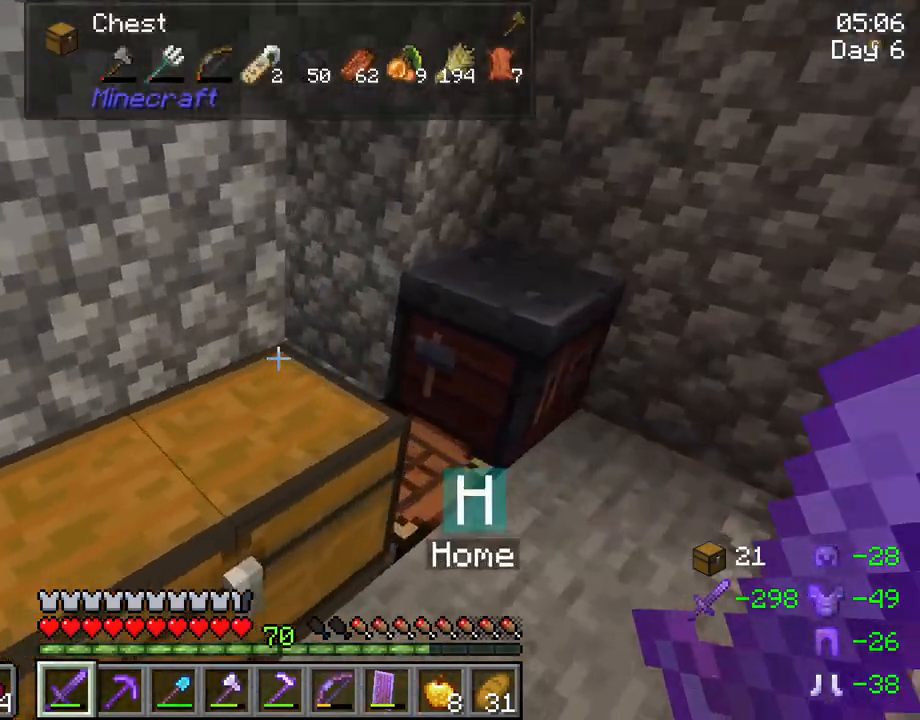
{"keys": ["d", "w"], "mouse": [], "mouse_move": "still", "events": []}
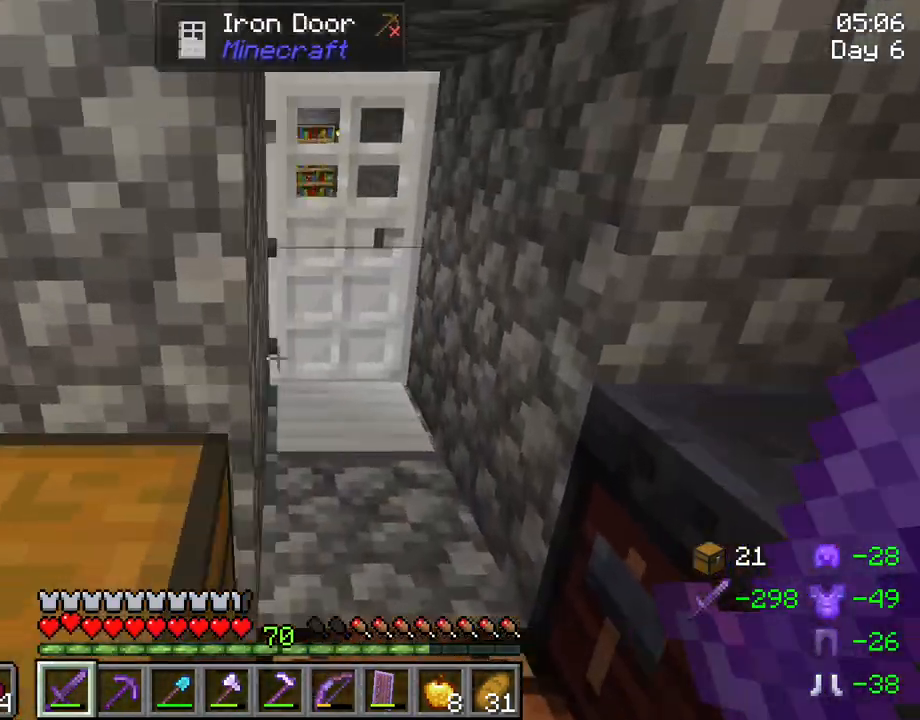
{"keys": ["w"], "mouse": [], "mouse_move": "still", "events": [[17, "d", "up"]]}
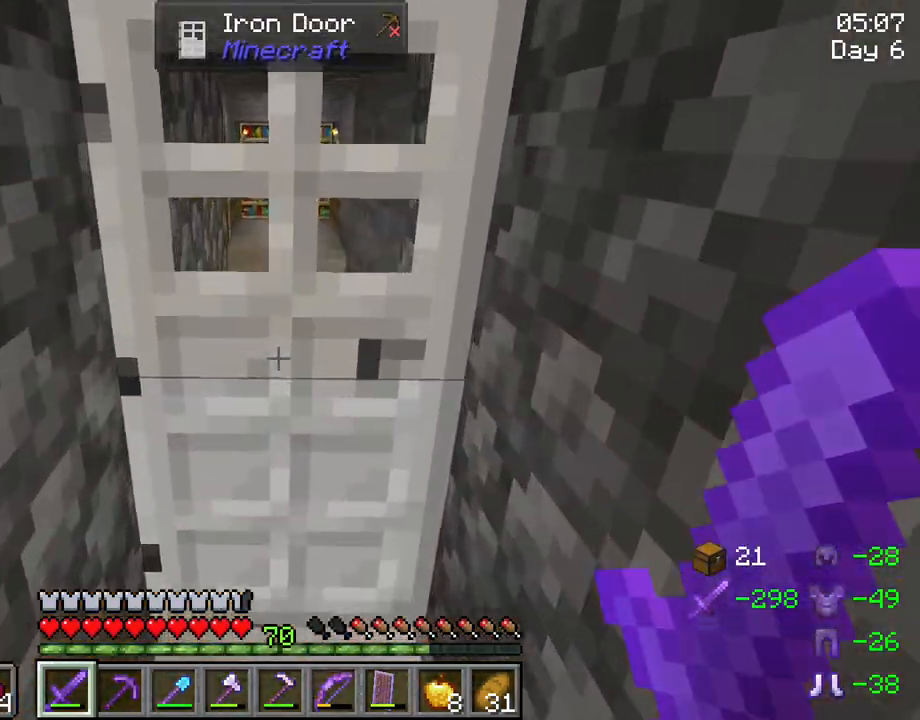
{"keys": ["d", "w"], "mouse": [], "mouse_move": "still", "events": [[33, "d", "down"], [183, "d", "up"], [367, "d", "down"]]}
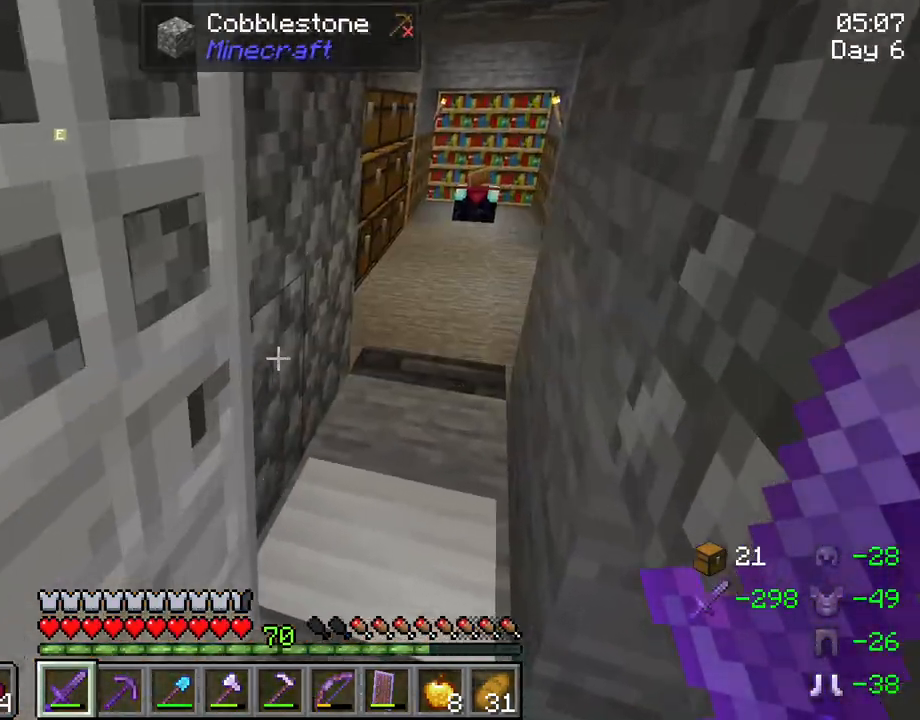
{"keys": ["d", "w"], "mouse": [], "mouse_move": "still", "events": []}
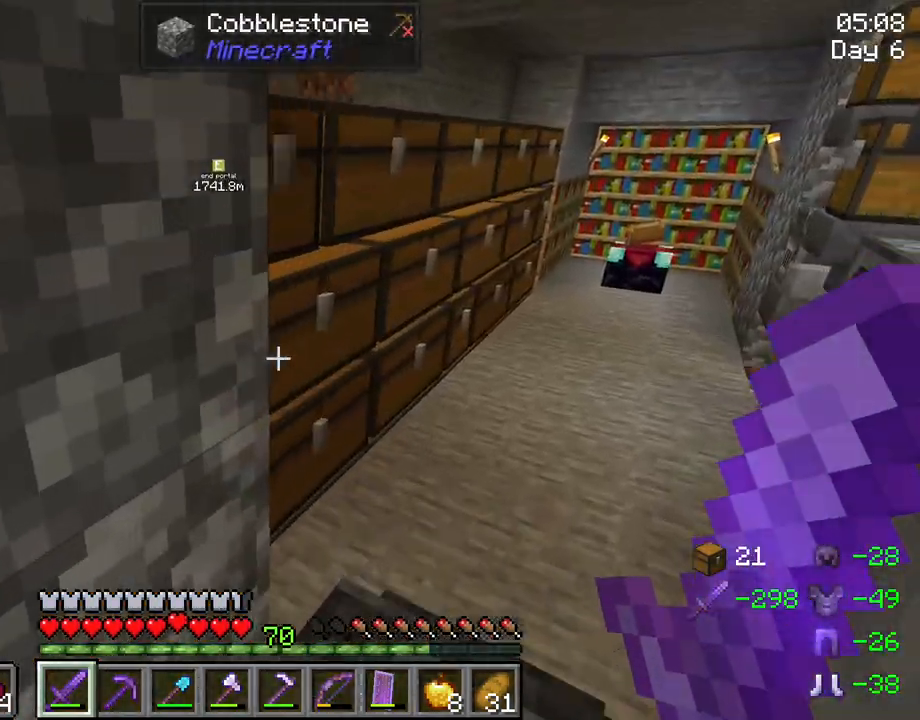
{"keys": [], "mouse": [], "mouse_move": "still", "events": [[350, "w", "up"], [483, "d", "up"]]}
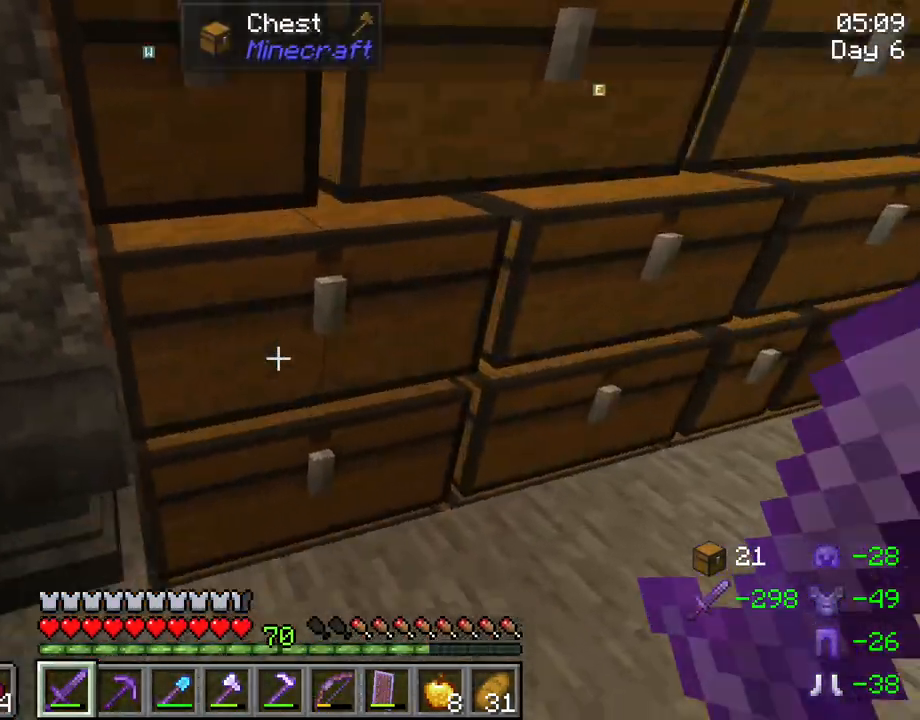
{"keys": [], "mouse": [], "mouse_move": "still", "events": [[183, "mouse_right", "down"], [217, "mouse_right", "up"]]}
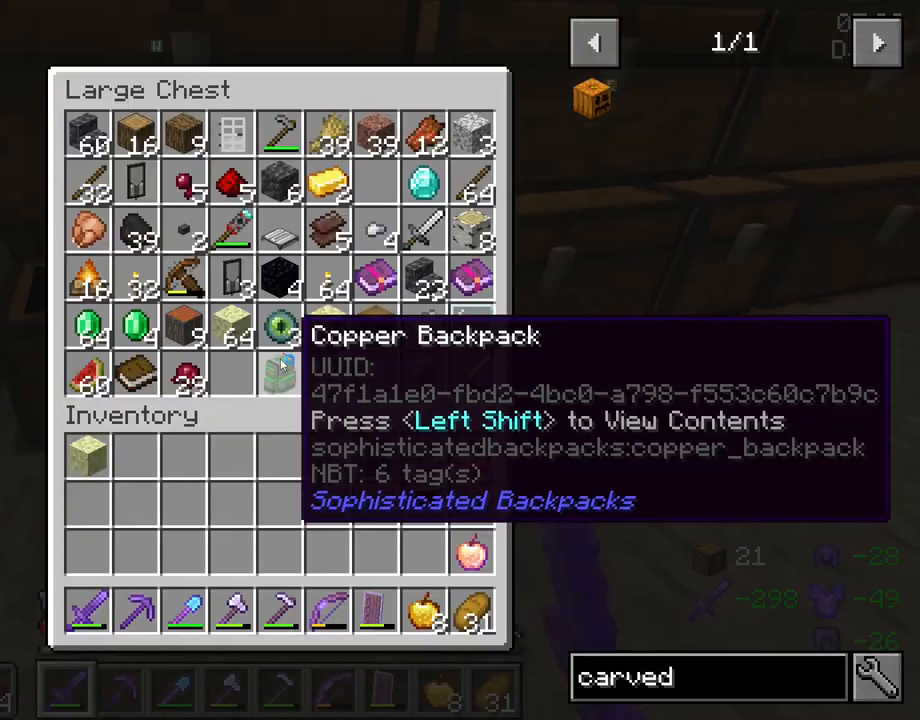
{"keys": [], "mouse": [], "mouse_move": "still", "events": [[383, "e", "down"], [467, "e", "up"]]}
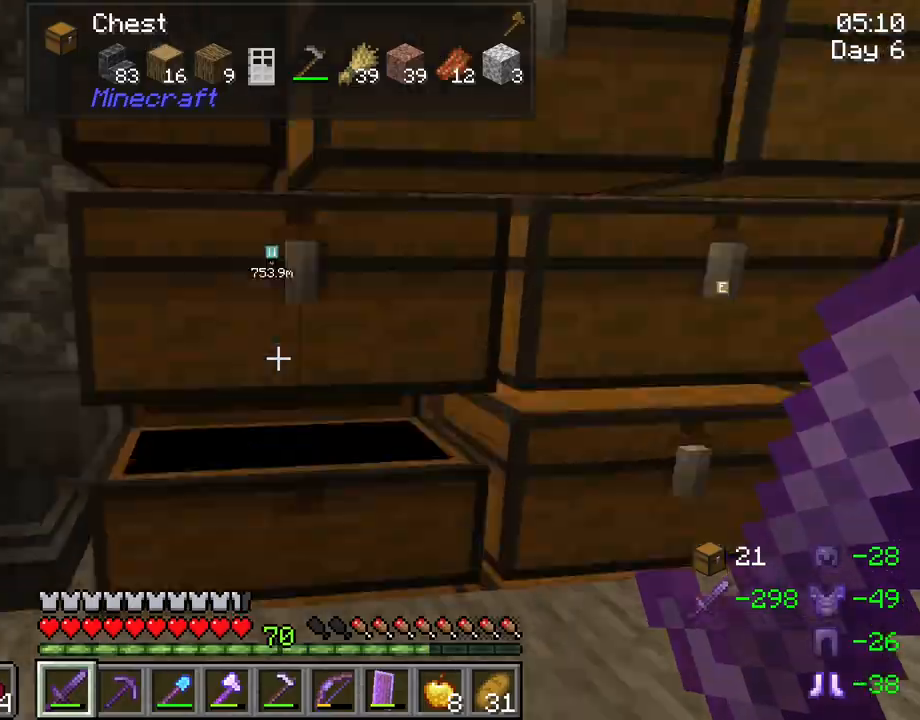
{"keys": [], "mouse": [], "mouse_move": "still", "events": [[217, "mouse_right", "down"], [350, "mouse_right", "up"]]}
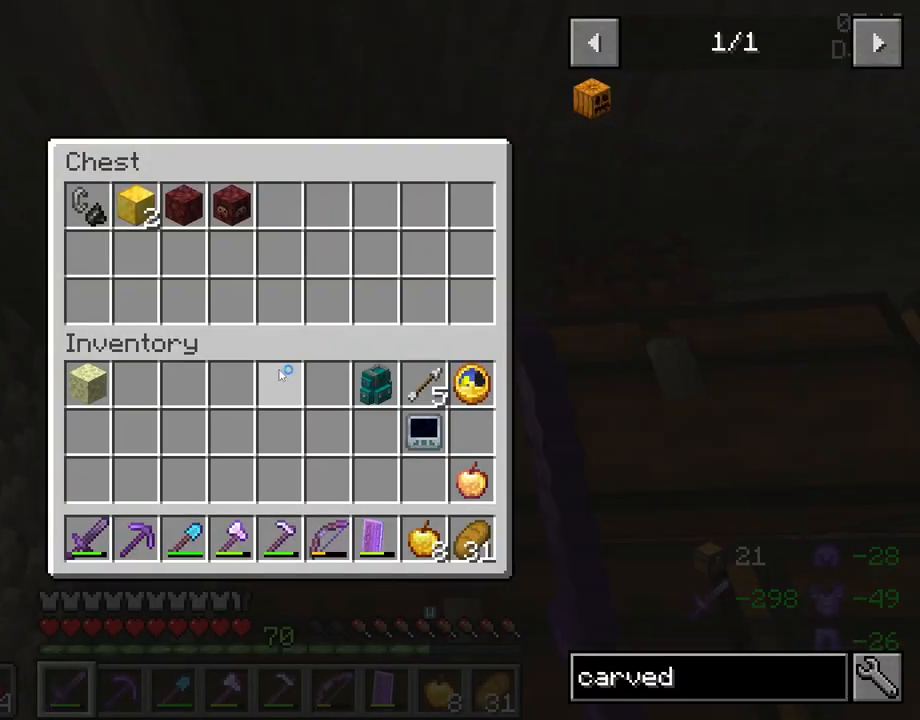
{"keys": ["shift"], "mouse": [], "mouse_move": "up-left", "events": [[500, "shift", "down"]]}
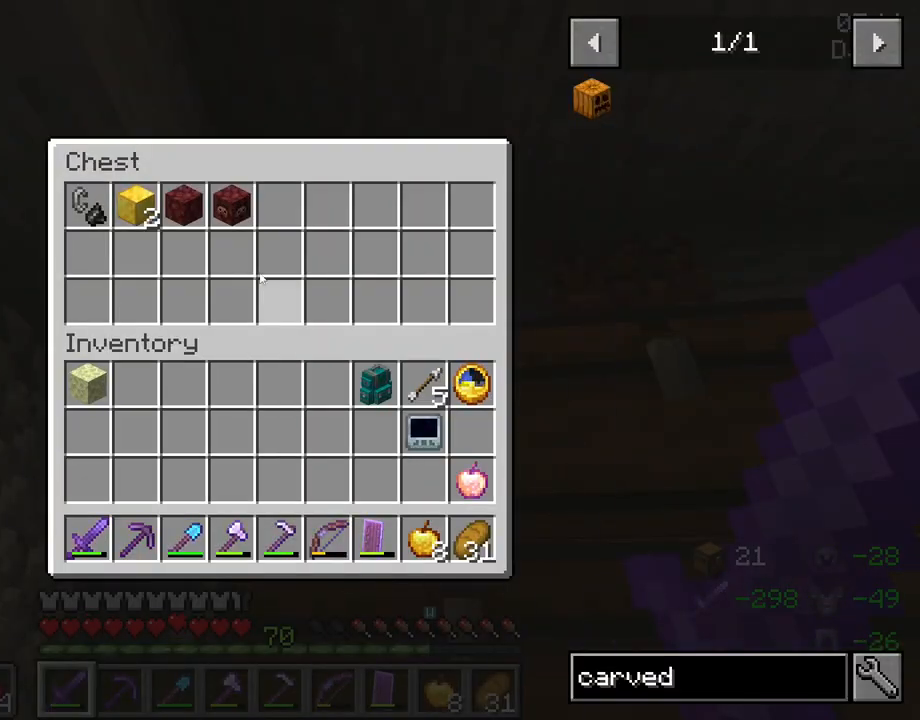
{"keys": ["shift"], "mouse": ["left"], "mouse_move": "left", "events": [[283, "mouse_left", "down"], [383, "mouse_left", "up"], [467, "mouse_left", "down"]]}
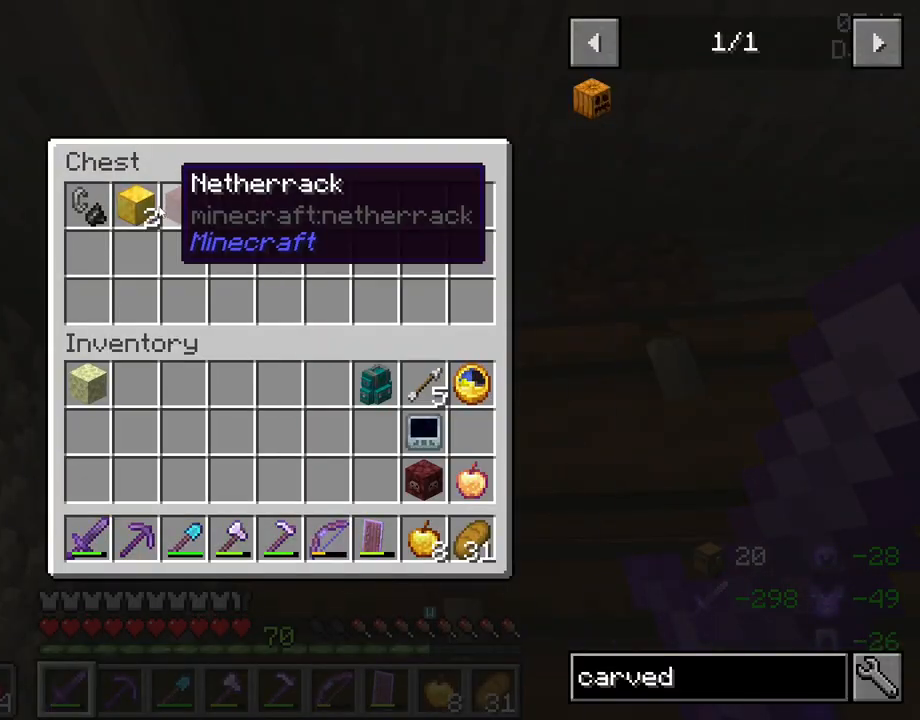
{"keys": ["shift"], "mouse": [], "mouse_move": "right", "events": [[67, "mouse_left", "up"], [300, "mouse_left", "down"], [400, "mouse_left", "up"]]}
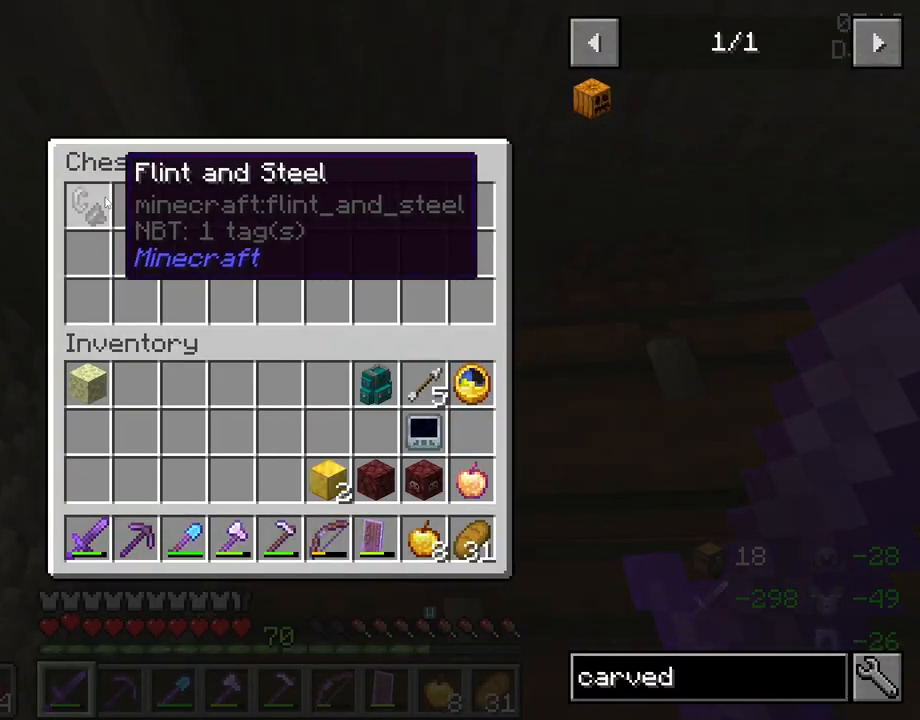
{"keys": ["shift"], "mouse": [], "mouse_move": "down-right", "events": [[33, "mouse_left", "down"], [133, "mouse_left", "up"]]}
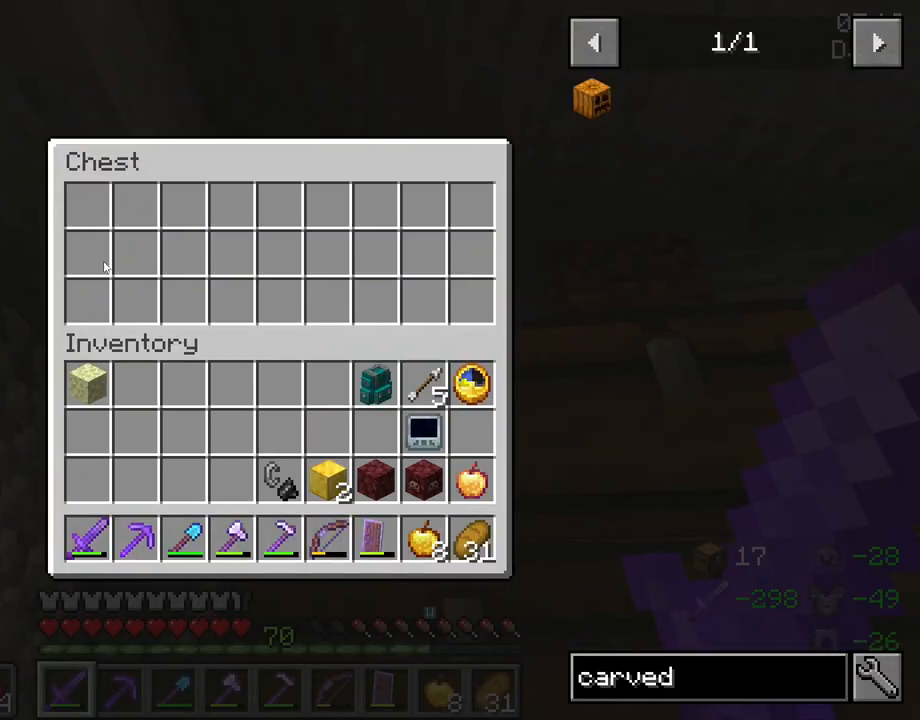
{"keys": ["shift"], "mouse": [], "mouse_move": "down-right", "events": []}
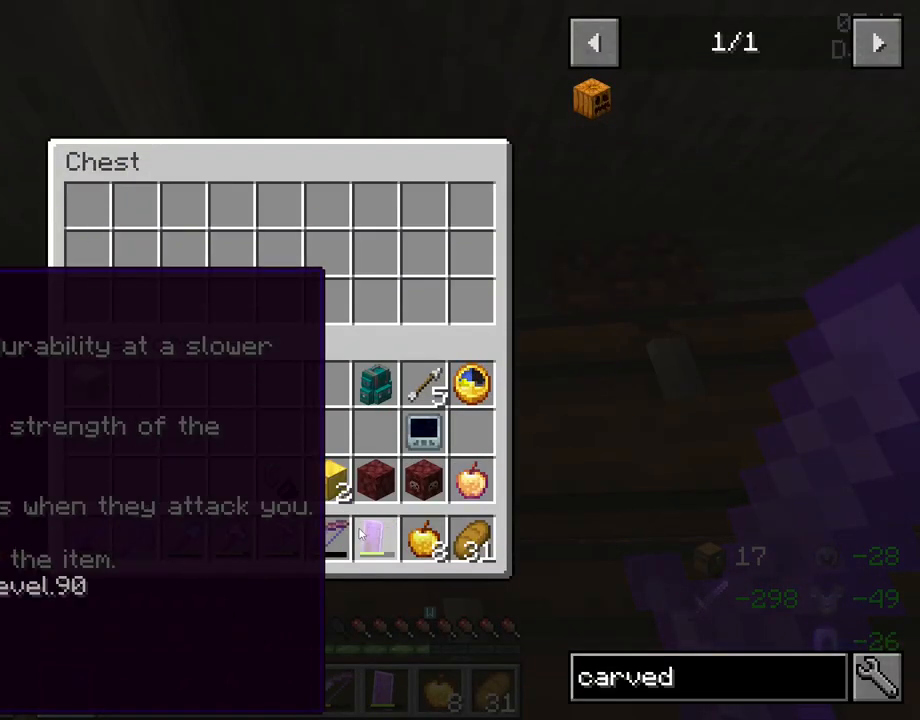
{"keys": ["shift"], "mouse": [], "mouse_move": "left", "events": [[300, "mouse_left", "down"], [350, "mouse_left", "up"]]}
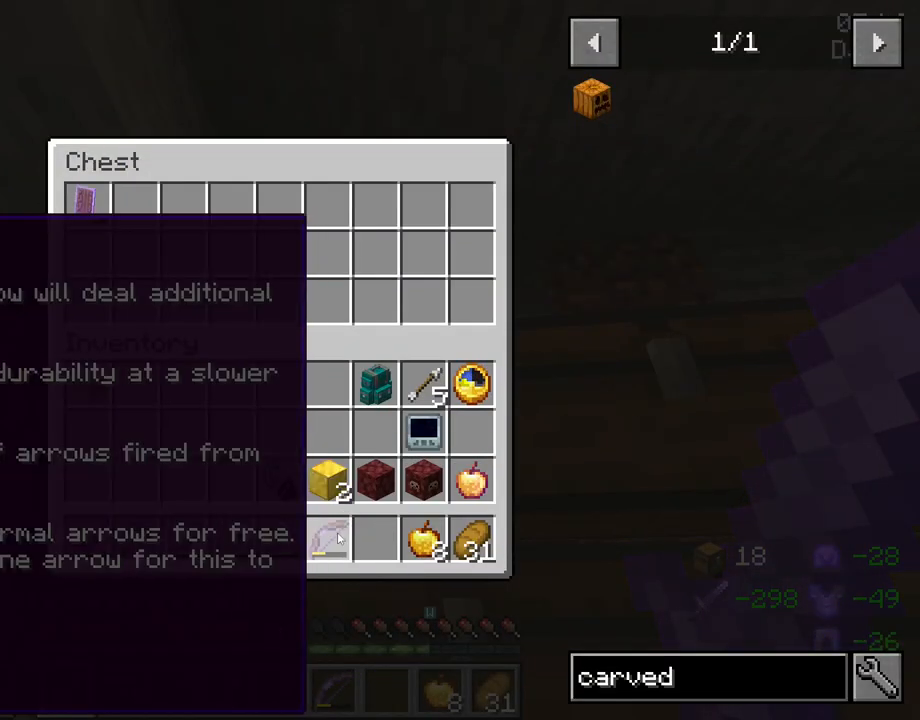
{"keys": [], "mouse": [], "mouse_move": "left", "events": [[83, "mouse_left", "down"], [133, "mouse_left", "up"], [267, "e", "down"], [367, "e", "up"], [367, "shift", "up"]]}
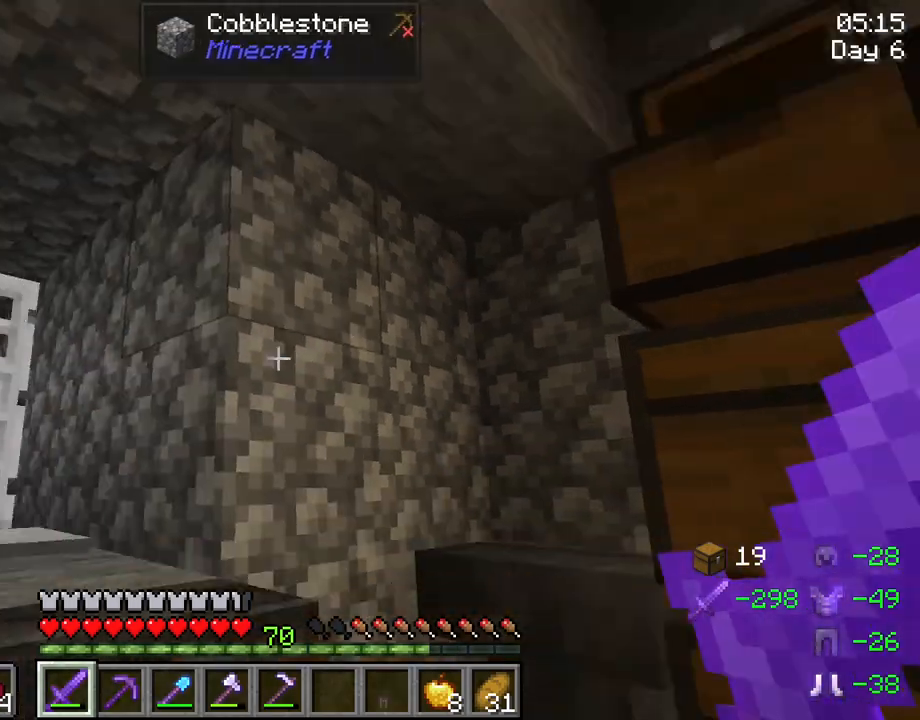
{"keys": ["w"], "mouse": [], "mouse_move": "still", "events": [[100, "w", "down"]]}
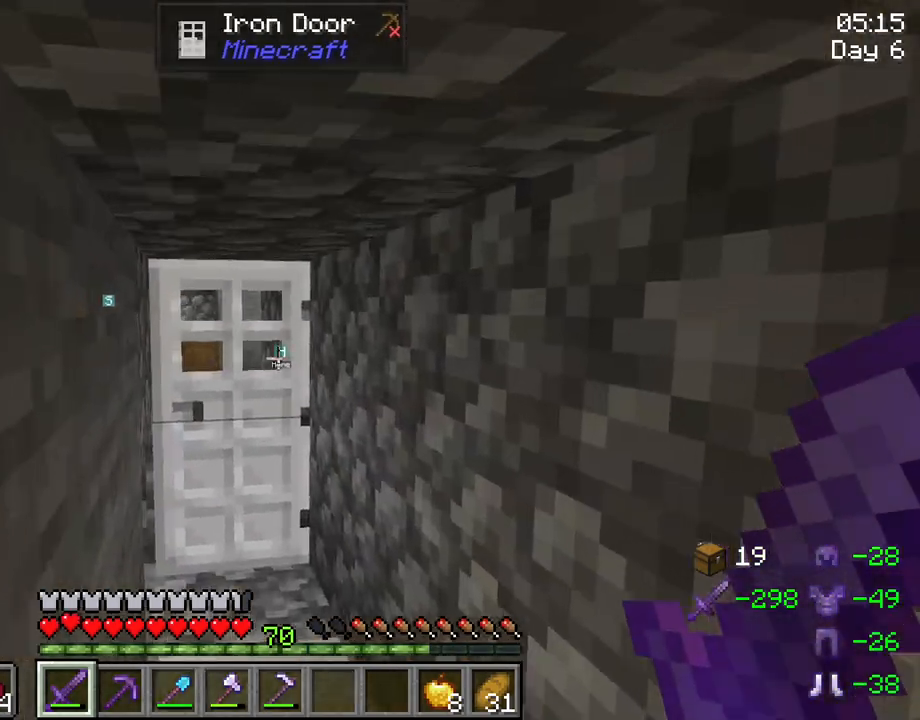
{"keys": ["a", "w"], "mouse": [], "mouse_move": "still", "events": [[483, "a", "down"]]}
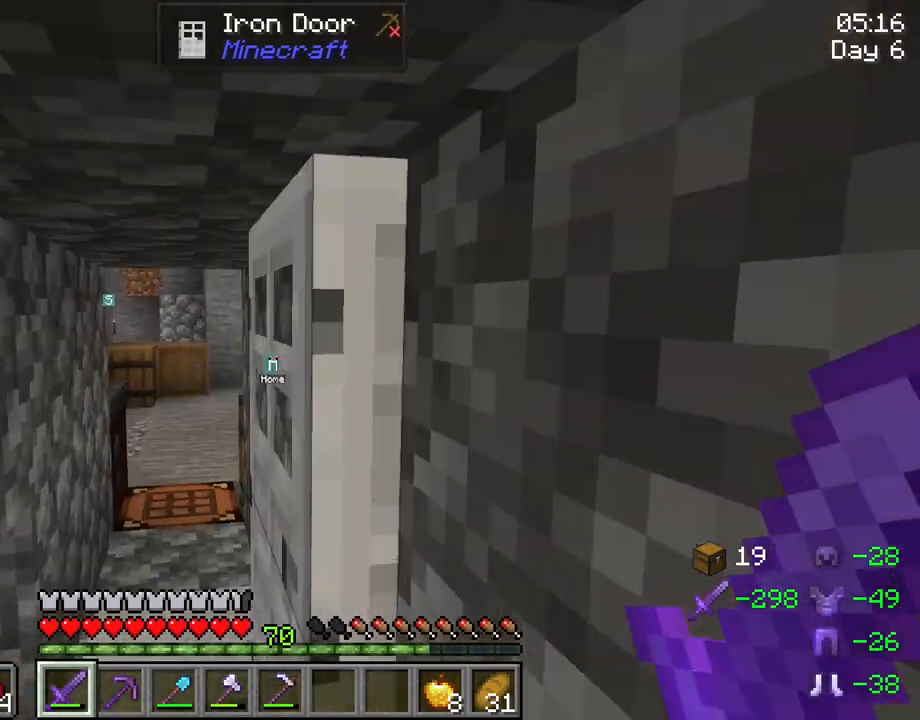
{"keys": ["a", "w"], "mouse": [], "mouse_move": "still", "events": []}
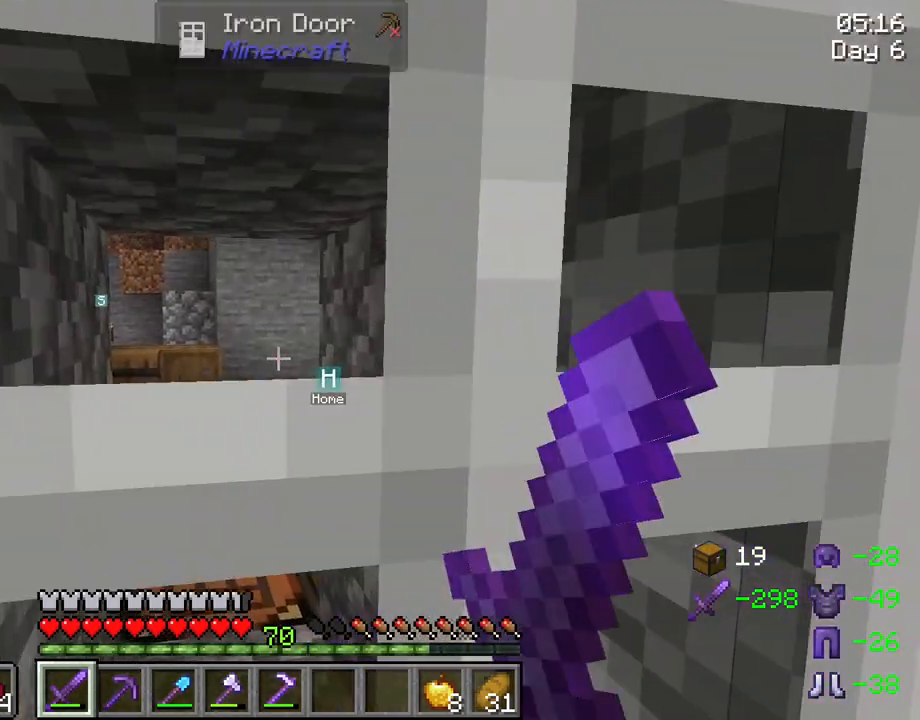
{"keys": [], "mouse": [], "mouse_move": "still", "events": [[383, "a", "up"], [467, "w", "up"]]}
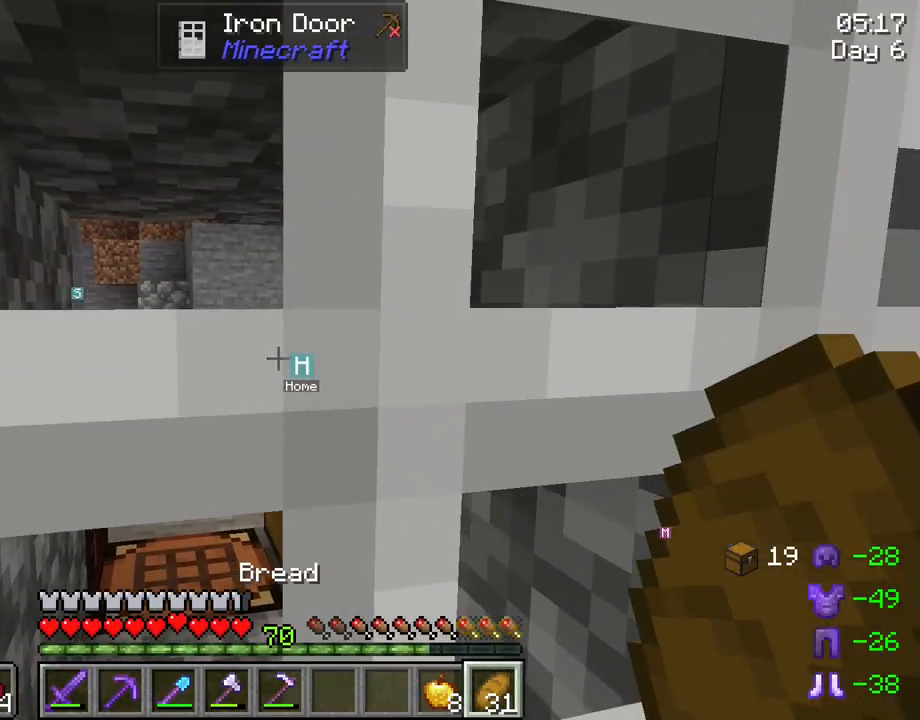
{"keys": ["w"], "mouse": [], "mouse_move": "still", "events": [[117, "s", "down"], [300, "s", "up"], [400, "w", "down"]]}
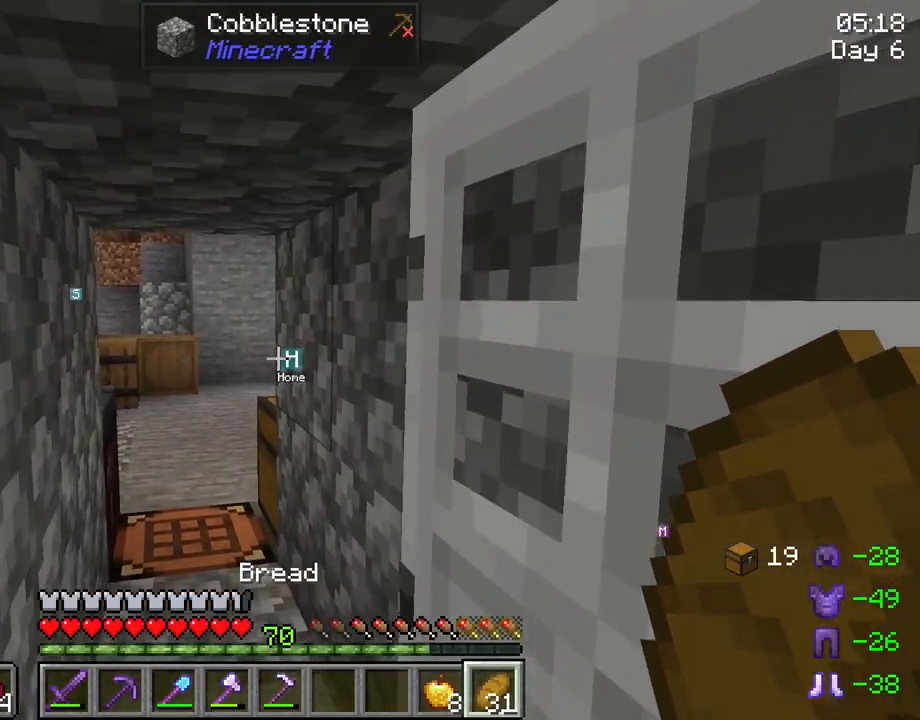
{"keys": ["w"], "mouse": [], "mouse_move": "still", "events": [[33, "a", "down"], [183, "a", "up"]]}
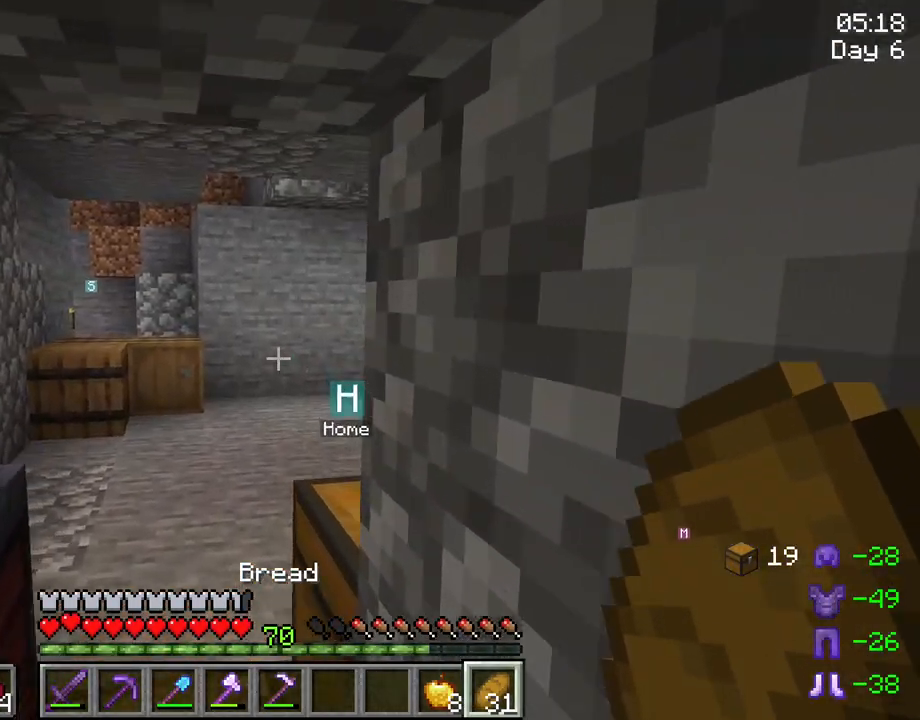
{"keys": ["w"], "mouse": [], "mouse_move": "still", "events": []}